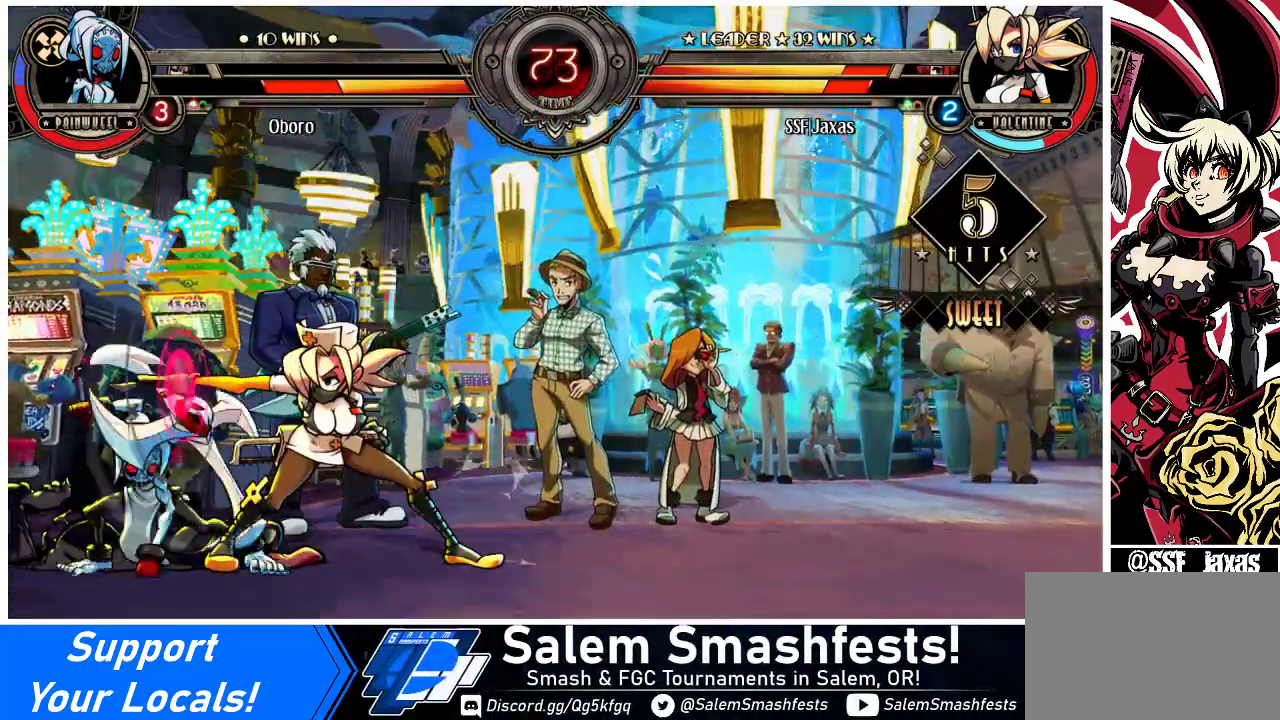
Gameplay with a controller (arcade stick); each line is a JSON object with the inputs held at the frame after it. "events" lists button and stick changes between this image and that frame as [ms after this image, input, new state], when the widget could be followed in between. Not read: L3 R3.
{"buttons": [], "events": [[367, "TRIANGLE", "down"], [467, "TRIANGLE", "up"]]}
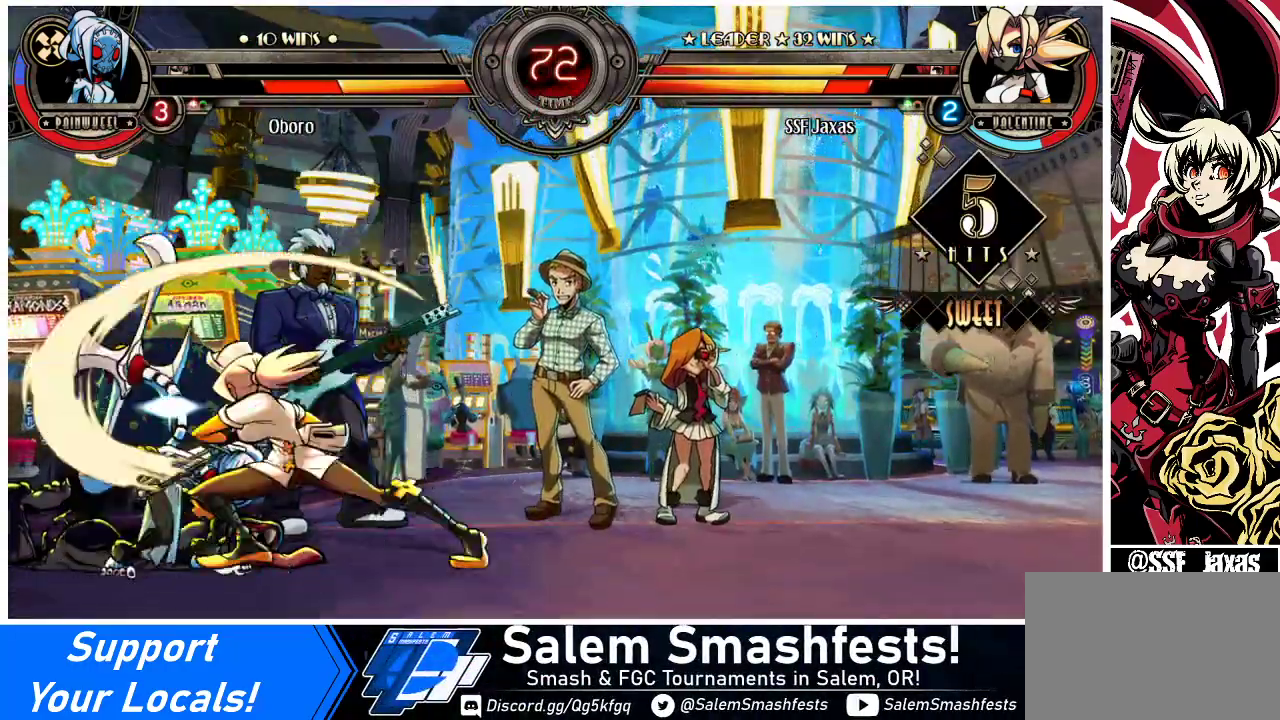
{"buttons": [], "events": [[200, "TRIANGLE", "down"], [333, "TRIANGLE", "up"]]}
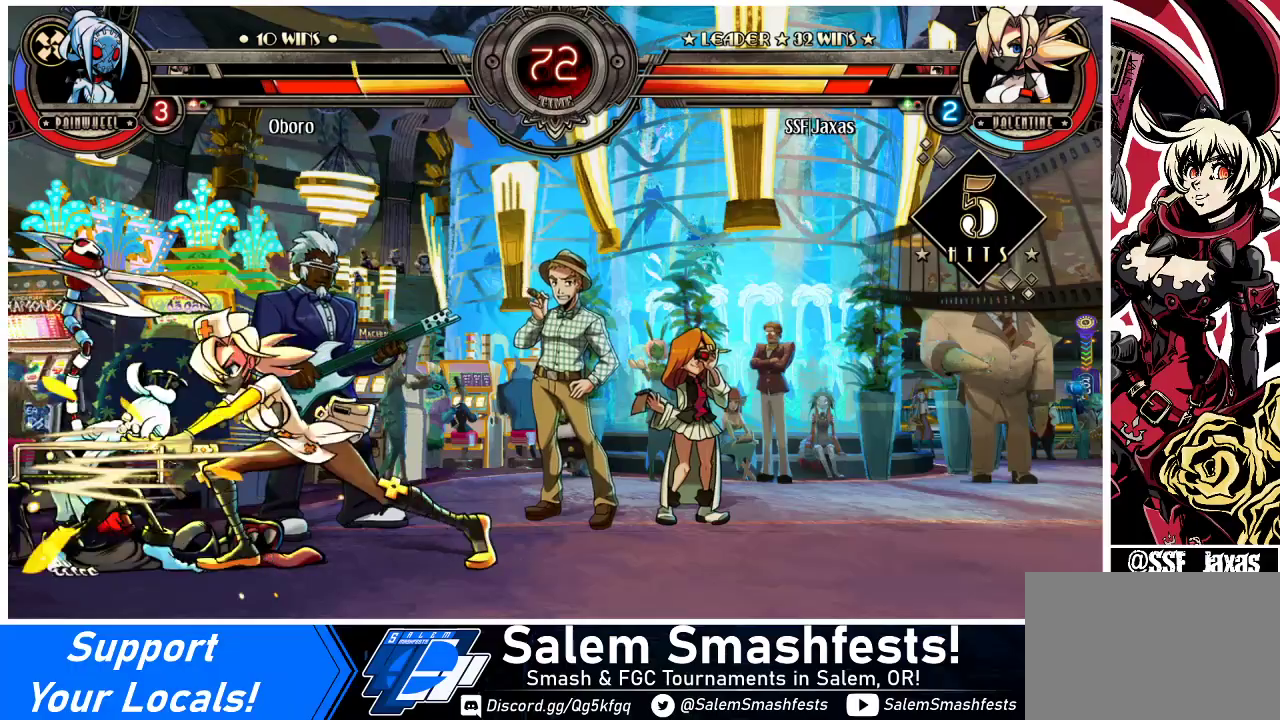
{"buttons": [], "events": []}
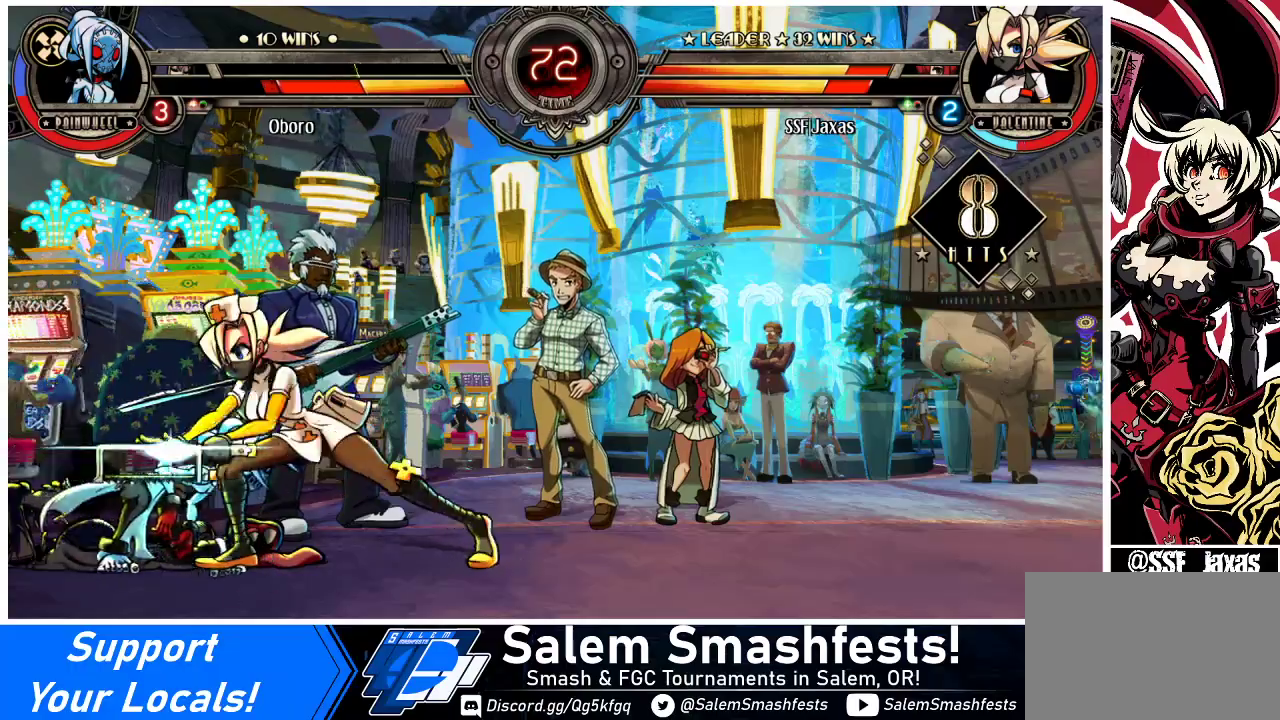
{"buttons": ["R2", "DPAD_LEFT"], "events": [[67, "R1", "down"], [267, "R1", "up"], [367, "DPAD_DOWN", "down"], [433, "DPAD_LEFT", "down"], [467, "DPAD_DOWN", "up"], [467, "R2", "down"]]}
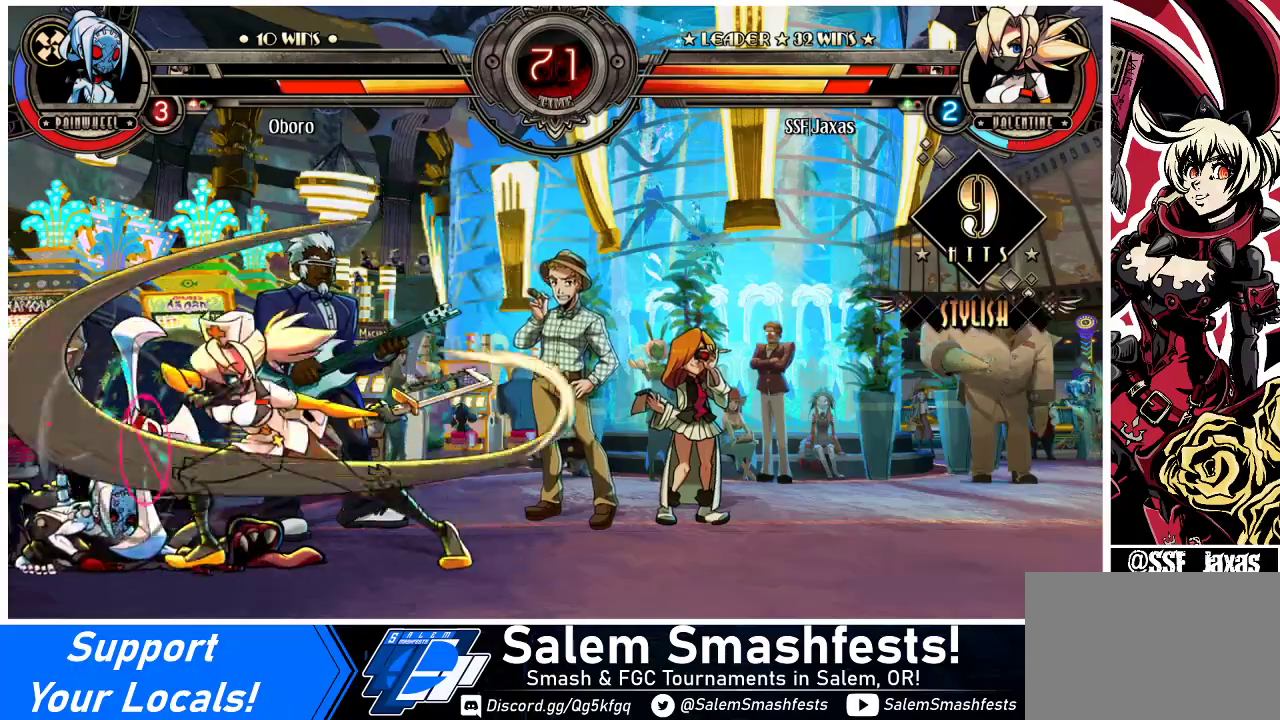
{"buttons": [], "events": [[33, "DPAD_LEFT", "up"], [100, "R2", "up"]]}
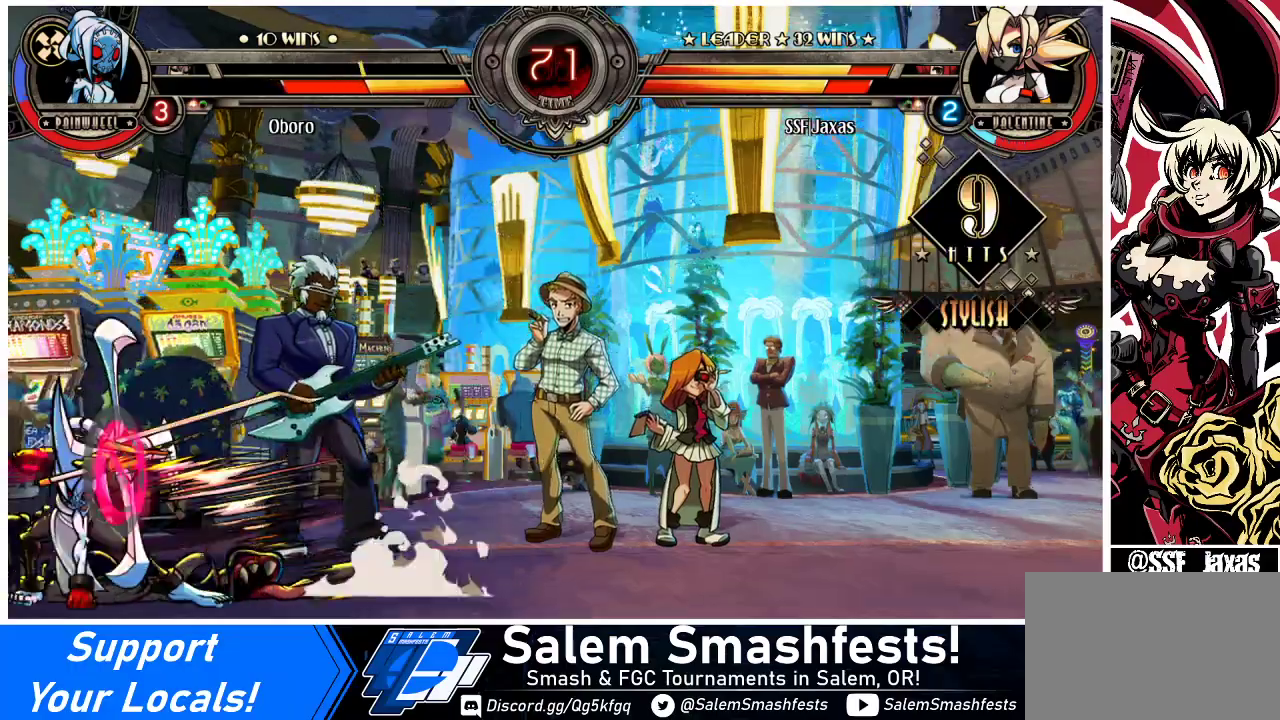
{"buttons": [], "events": []}
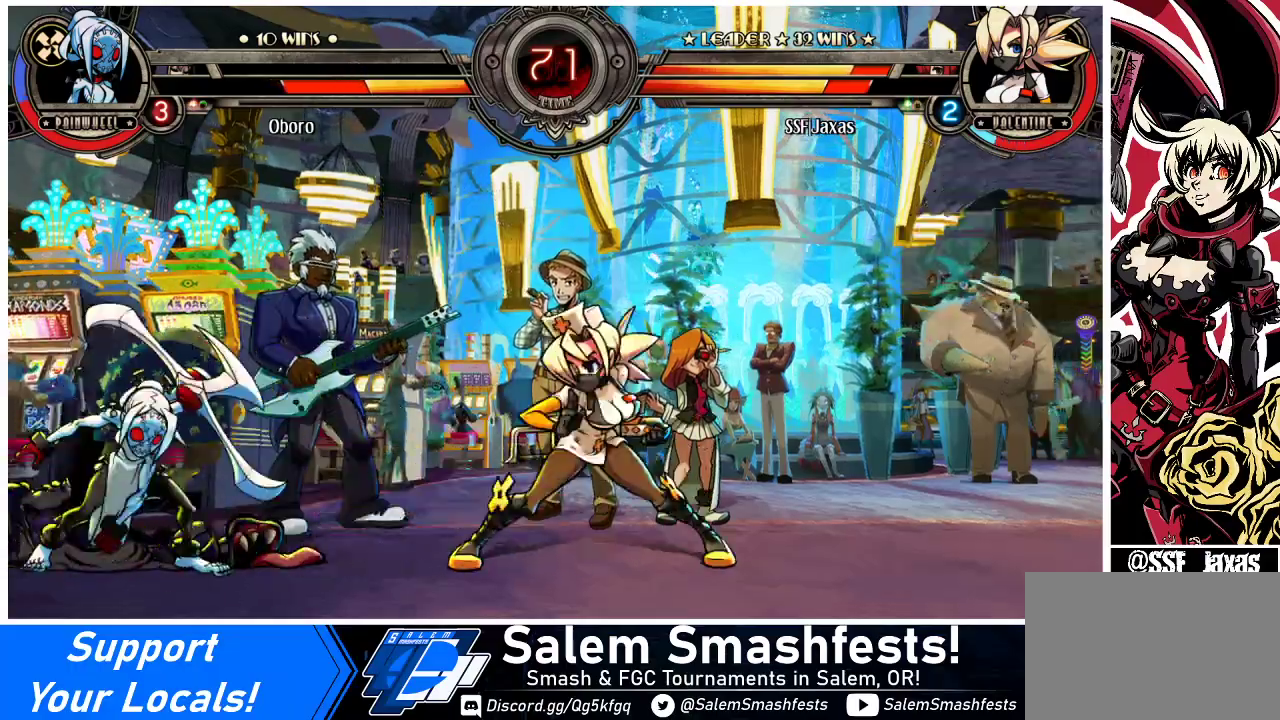
{"buttons": [], "events": [[67, "DPAD_RIGHT", "down"], [67, "L1", "down"], [133, "L1", "up"], [200, "DPAD_RIGHT", "up"], [233, "DPAD_RIGHT", "down"], [300, "DPAD_UP", "down"], [333, "DPAD_RIGHT", "up"], [400, "DPAD_LEFT", "down"], [400, "DPAD_UP", "up"], [500, "DPAD_LEFT", "up"]]}
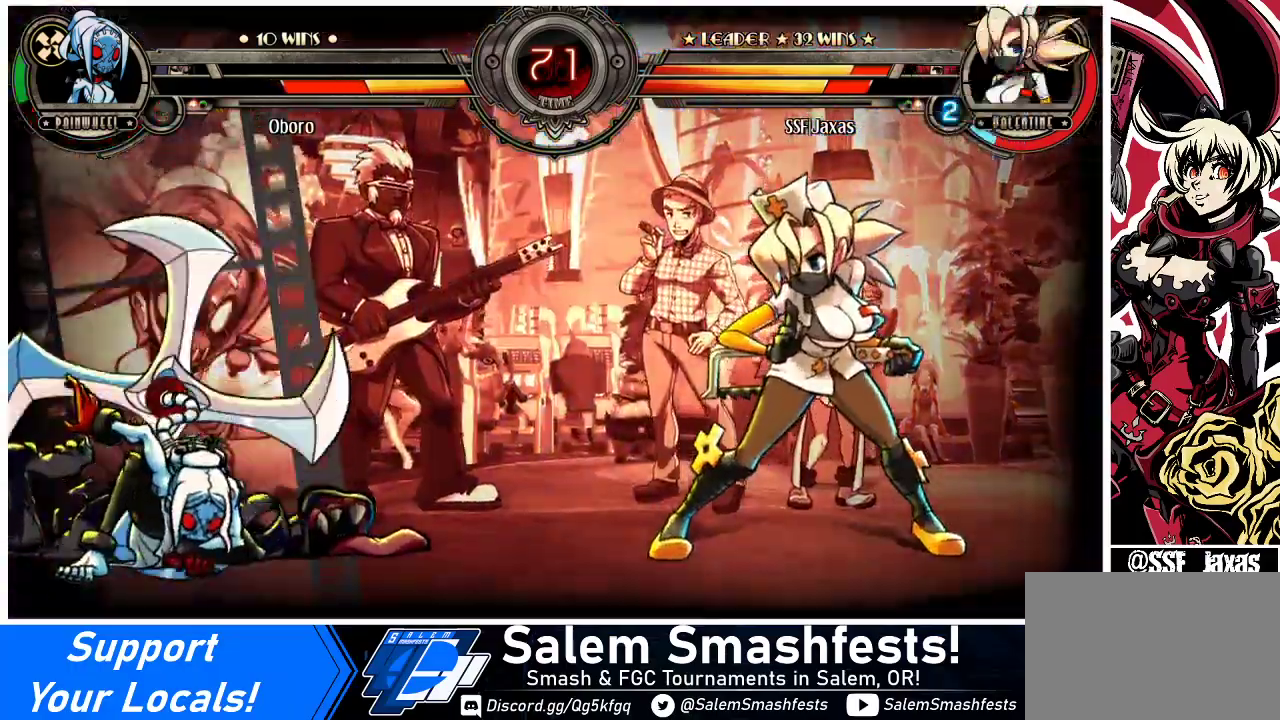
{"buttons": [], "events": [[100, "DPAD_RIGHT", "down"], [333, "DPAD_RIGHT", "up"]]}
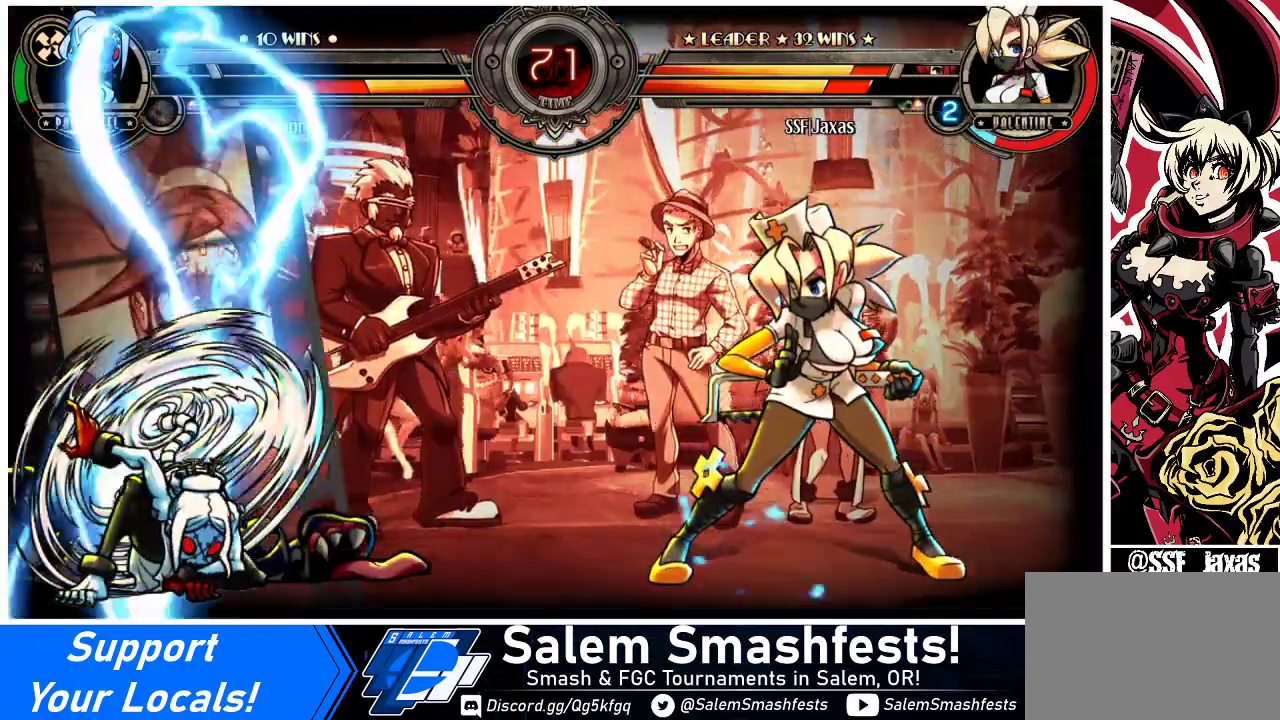
{"buttons": [], "events": []}
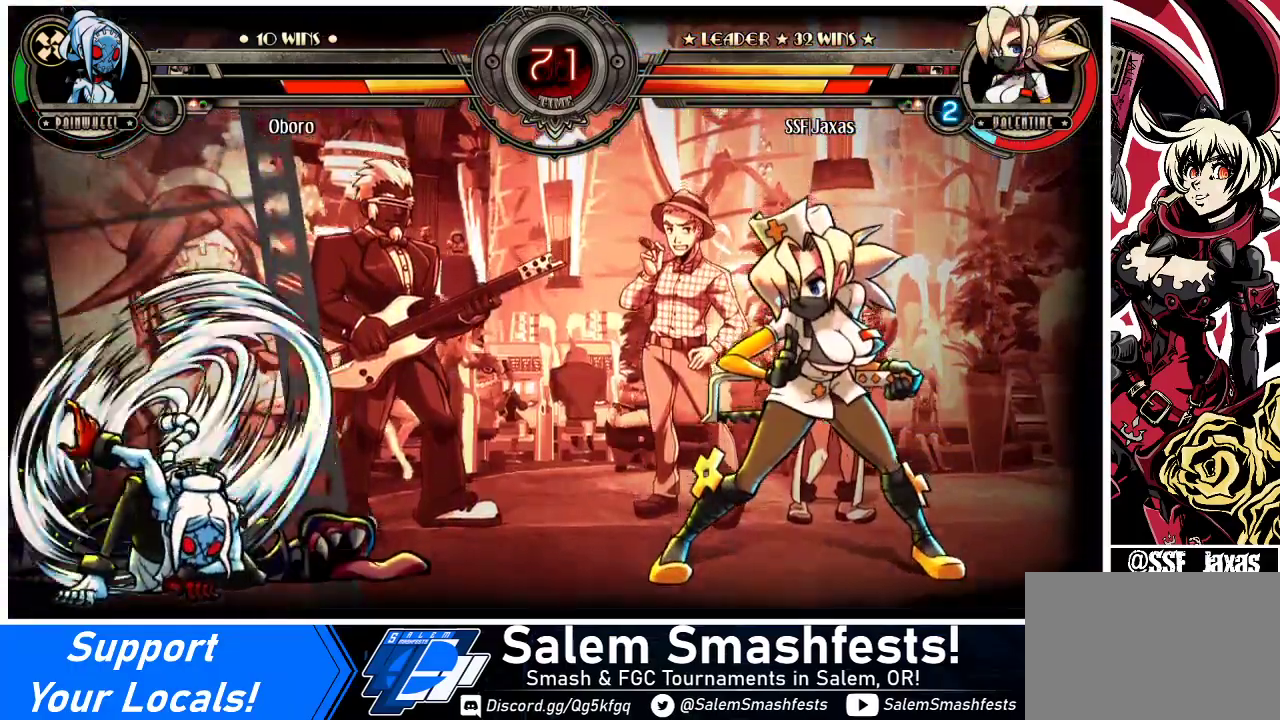
{"buttons": [], "events": [[300, "DPAD_DOWN", "down"], [367, "DPAD_LEFT", "down"], [400, "DPAD_DOWN", "up"], [400, "SQUARE", "down"], [400, "TRIANGLE", "down"], [433, "DPAD_LEFT", "up"], [433, "TRIANGLE", "up"], [467, "SQUARE", "up"]]}
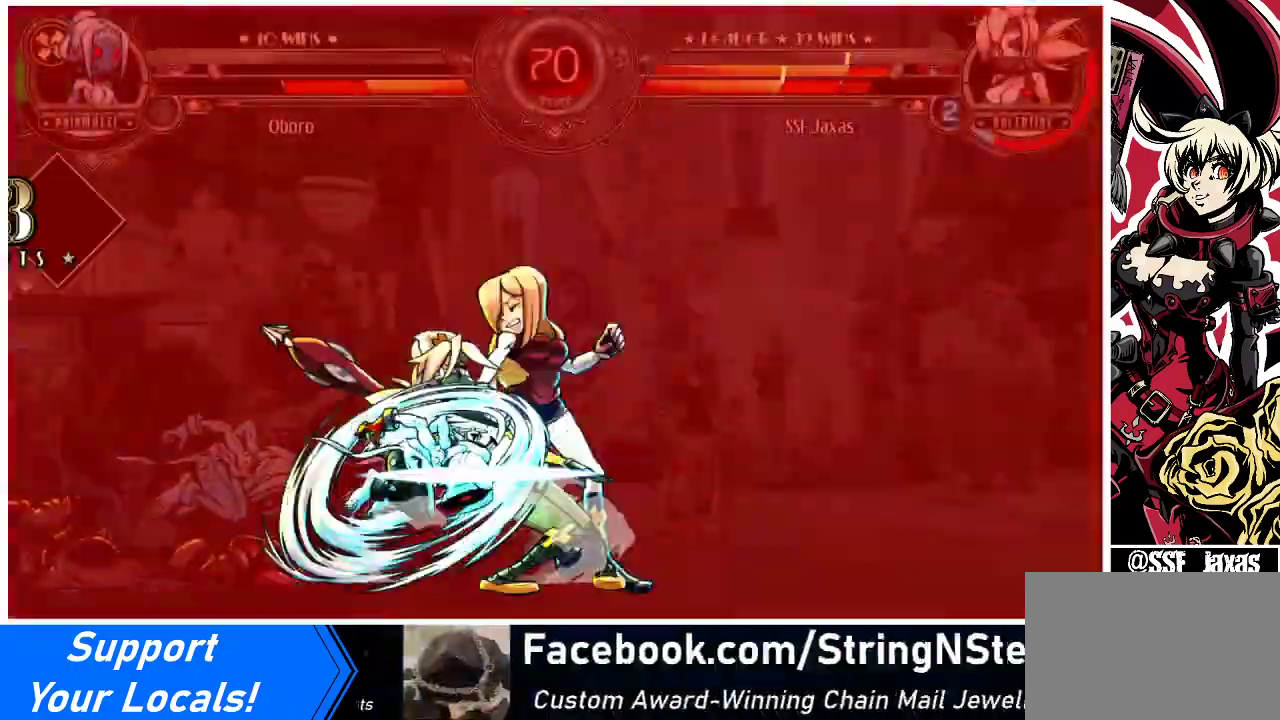
{"buttons": ["TRIANGLE"], "events": [[33, "DPAD_DOWN", "down"], [67, "DPAD_LEFT", "down"], [133, "DPAD_DOWN", "up"], [133, "SQUARE", "down"], [133, "TRIANGLE", "down"], [167, "DPAD_LEFT", "up"], [200, "SQUARE", "up"], [200, "TRIANGLE", "up"], [300, "DPAD_DOWN", "down"], [333, "DPAD_LEFT", "down"], [400, "DPAD_DOWN", "up"], [433, "SQUARE", "down"], [433, "TRIANGLE", "down"], [467, "DPAD_LEFT", "up"], [500, "SQUARE", "up"]]}
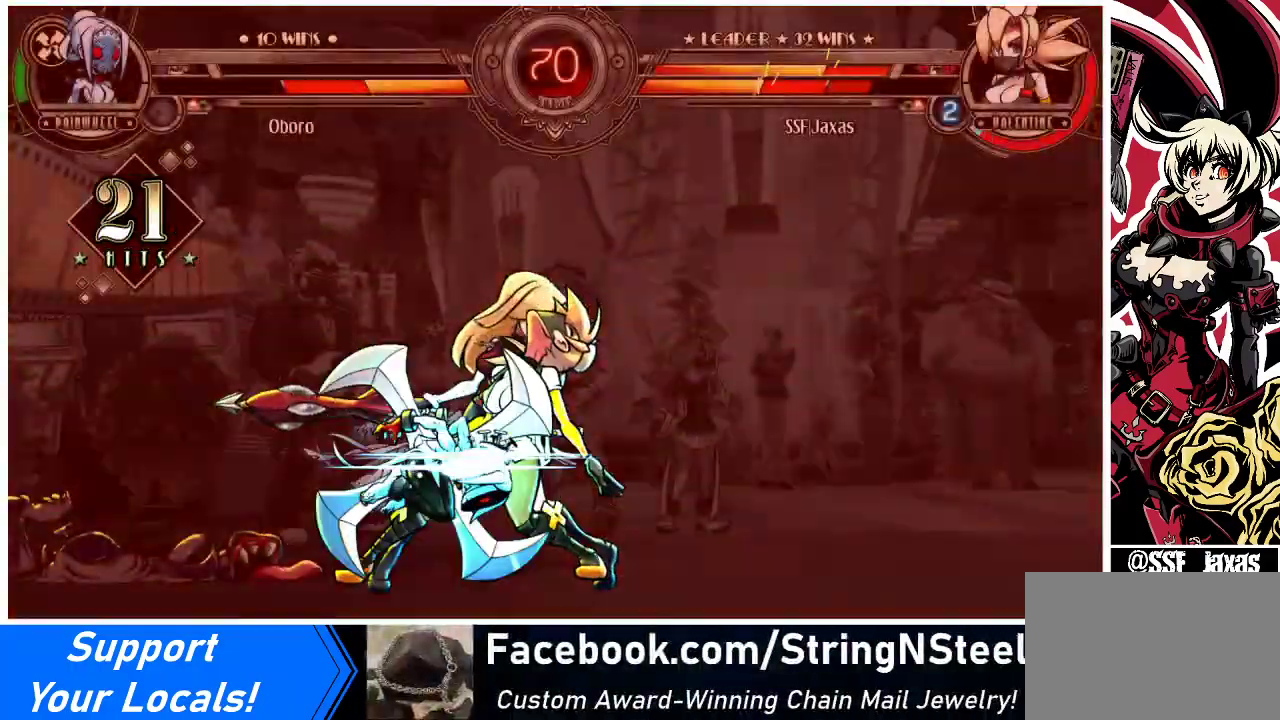
{"buttons": ["DPAD_RIGHT"], "events": [[33, "TRIANGLE", "up"], [67, "DPAD_DOWN", "down"], [133, "DPAD_LEFT", "down"], [200, "DPAD_LEFT", "up"], [233, "DPAD_RIGHT", "down"], [267, "DPAD_DOWN", "up"]]}
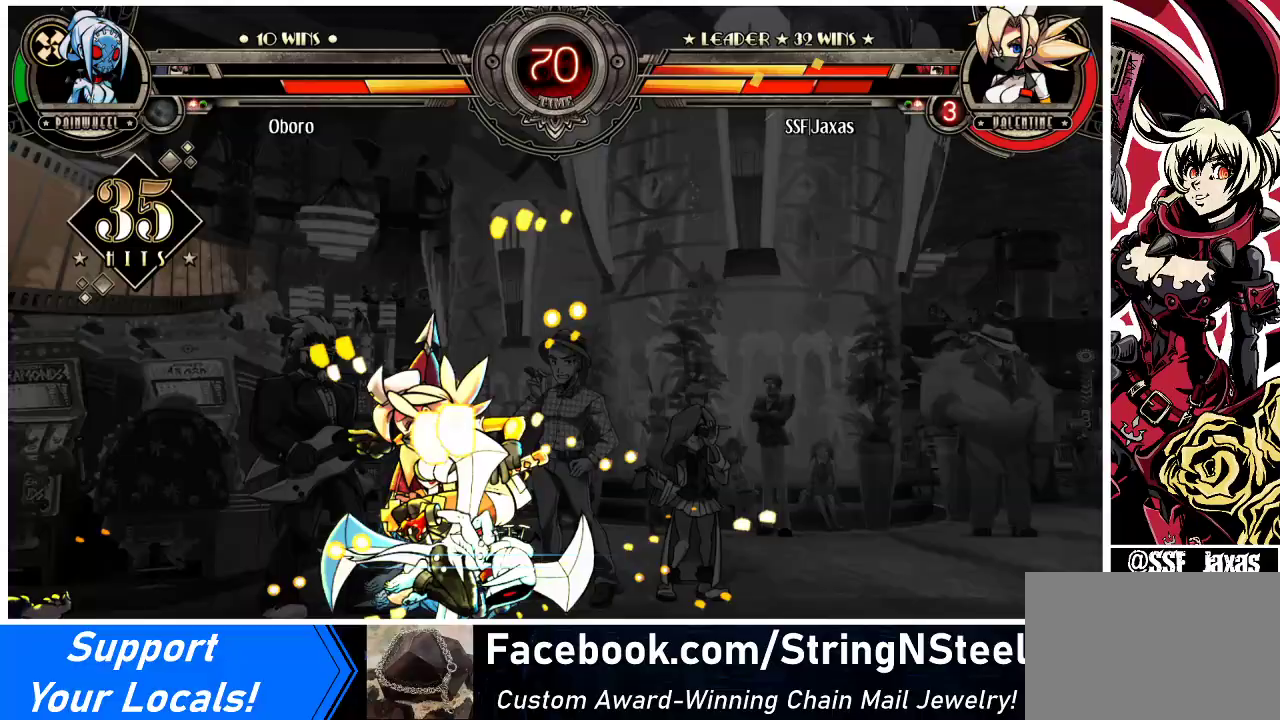
{"buttons": ["DPAD_RIGHT"], "events": []}
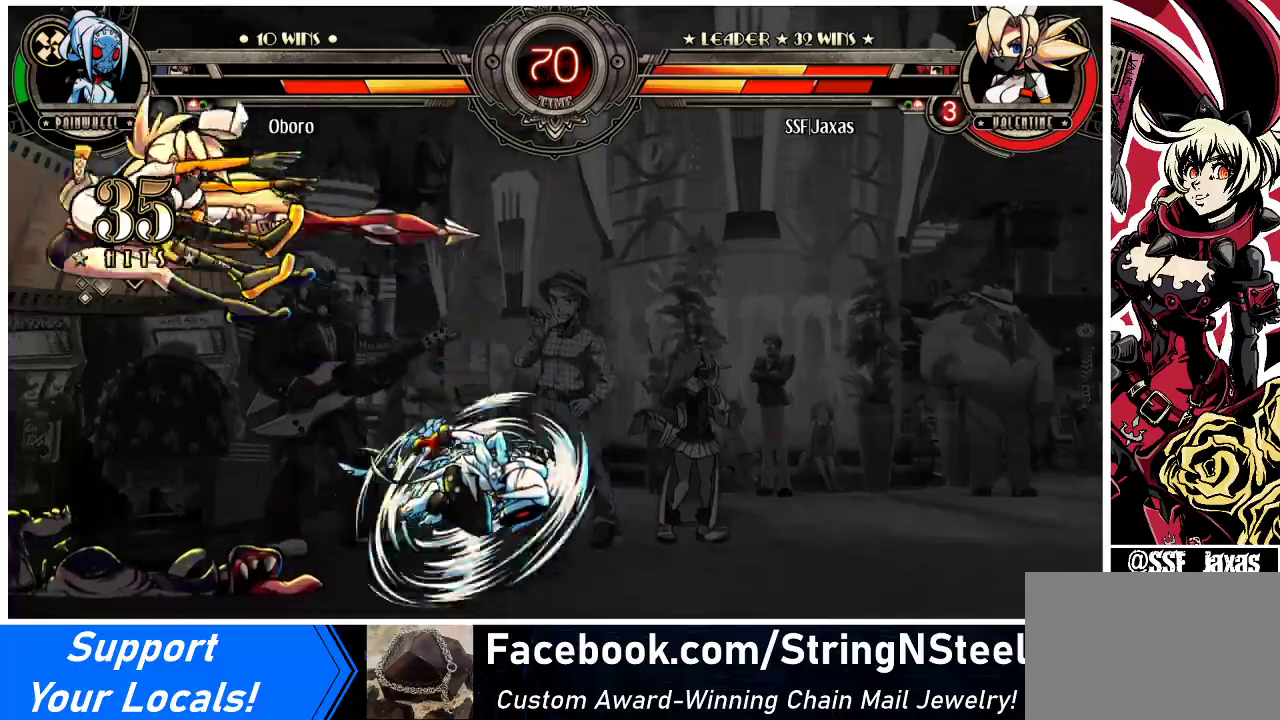
{"buttons": ["DPAD_LEFT"], "events": [[267, "SQUARE", "down"], [267, "TRIANGLE", "down"], [300, "DPAD_RIGHT", "up"], [333, "DPAD_LEFT", "down"], [400, "SQUARE", "up"], [400, "TRIANGLE", "up"]]}
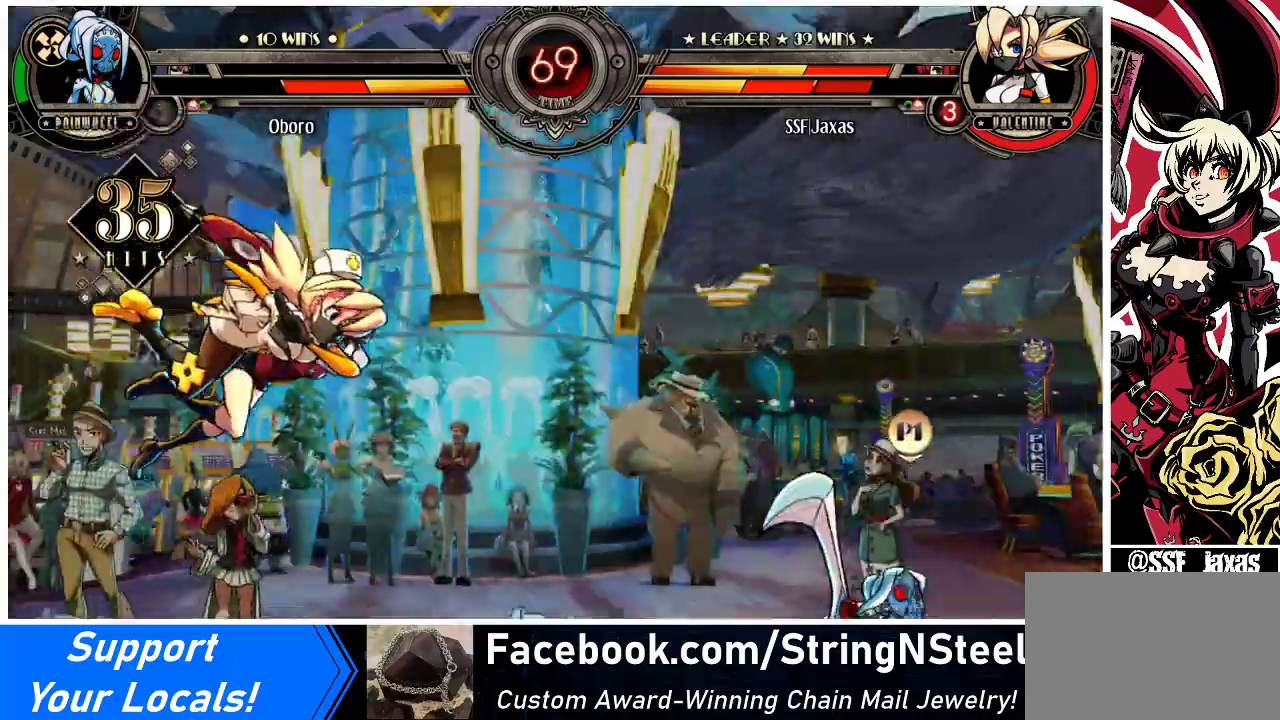
{"buttons": ["DPAD_LEFT"], "events": [[33, "SQUARE", "down"], [33, "TRIANGLE", "down"], [167, "TRIANGLE", "up"], [200, "SQUARE", "up"], [333, "SQUARE", "down"], [333, "TRIANGLE", "down"], [433, "TRIANGLE", "up"], [467, "SQUARE", "up"]]}
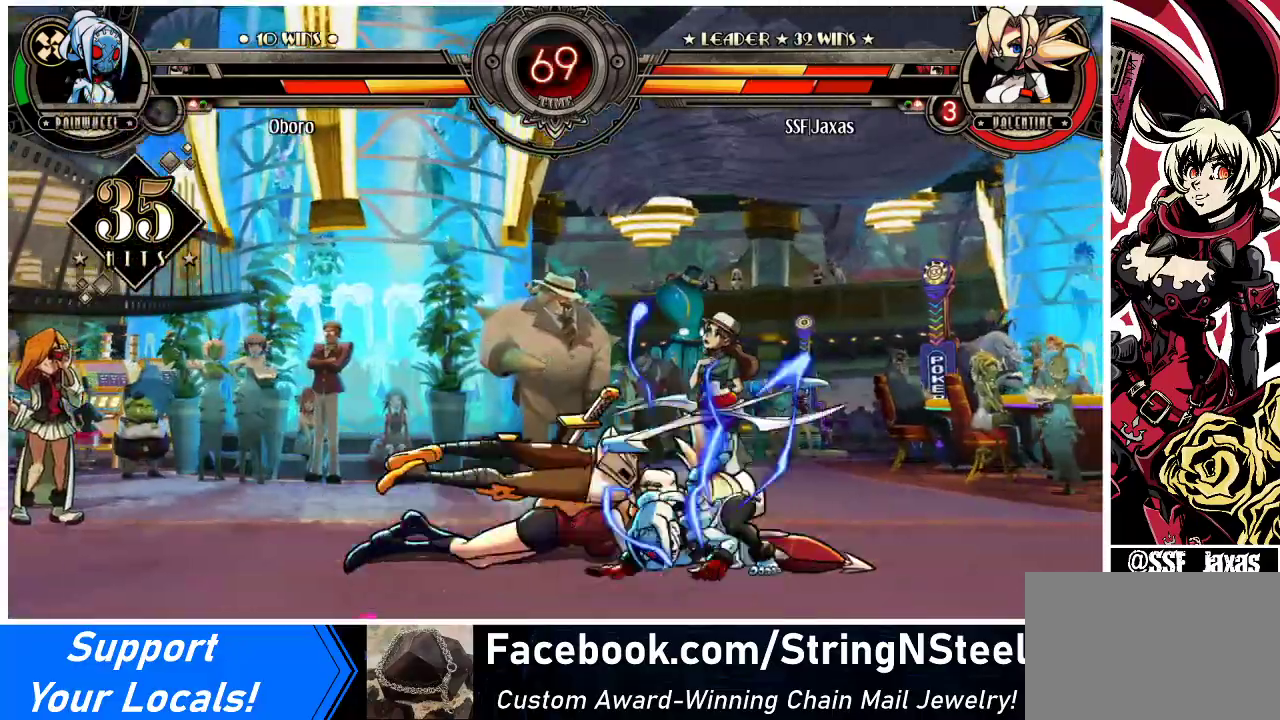
{"buttons": ["SQUARE", "DPAD_LEFT"], "events": [[67, "SQUARE", "down"], [67, "TRIANGLE", "down"], [233, "SQUARE", "up"], [233, "TRIANGLE", "up"], [367, "TRIANGLE", "down"], [400, "SQUARE", "down"], [500, "TRIANGLE", "up"]]}
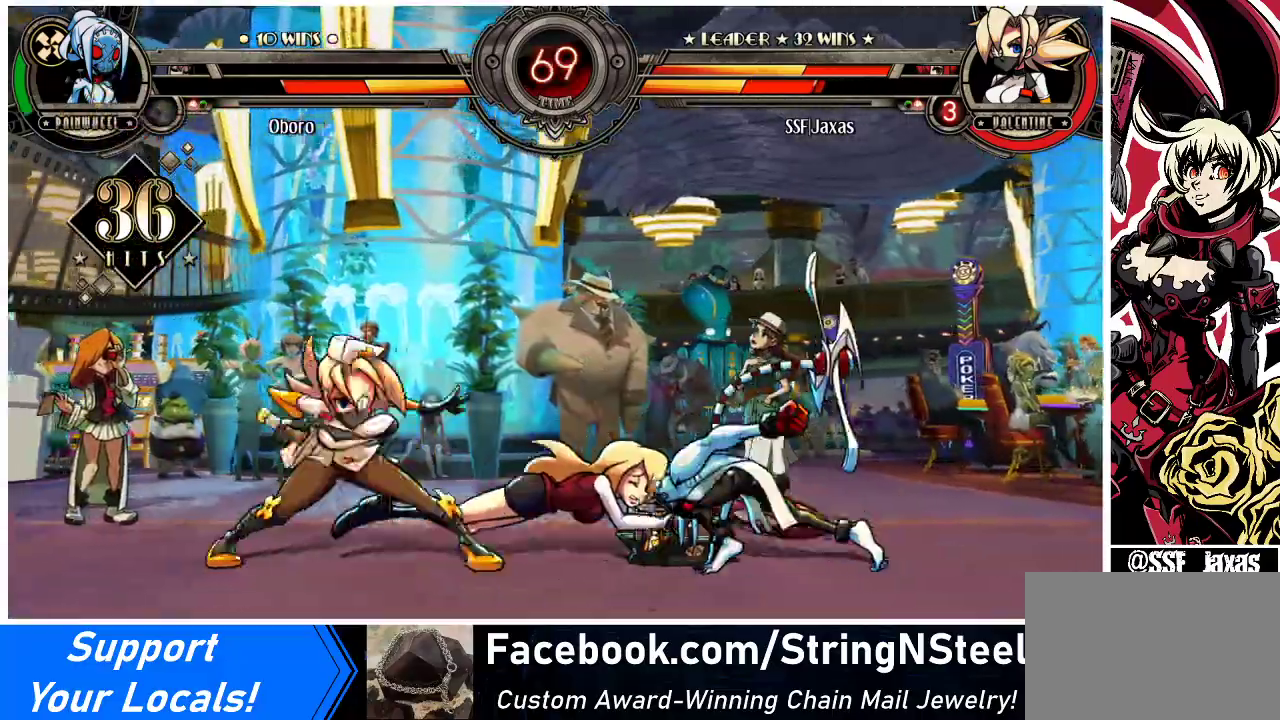
{"buttons": ["DPAD_LEFT"], "events": [[33, "SQUARE", "up"], [367, "DPAD_UP", "down"], [500, "DPAD_UP", "up"]]}
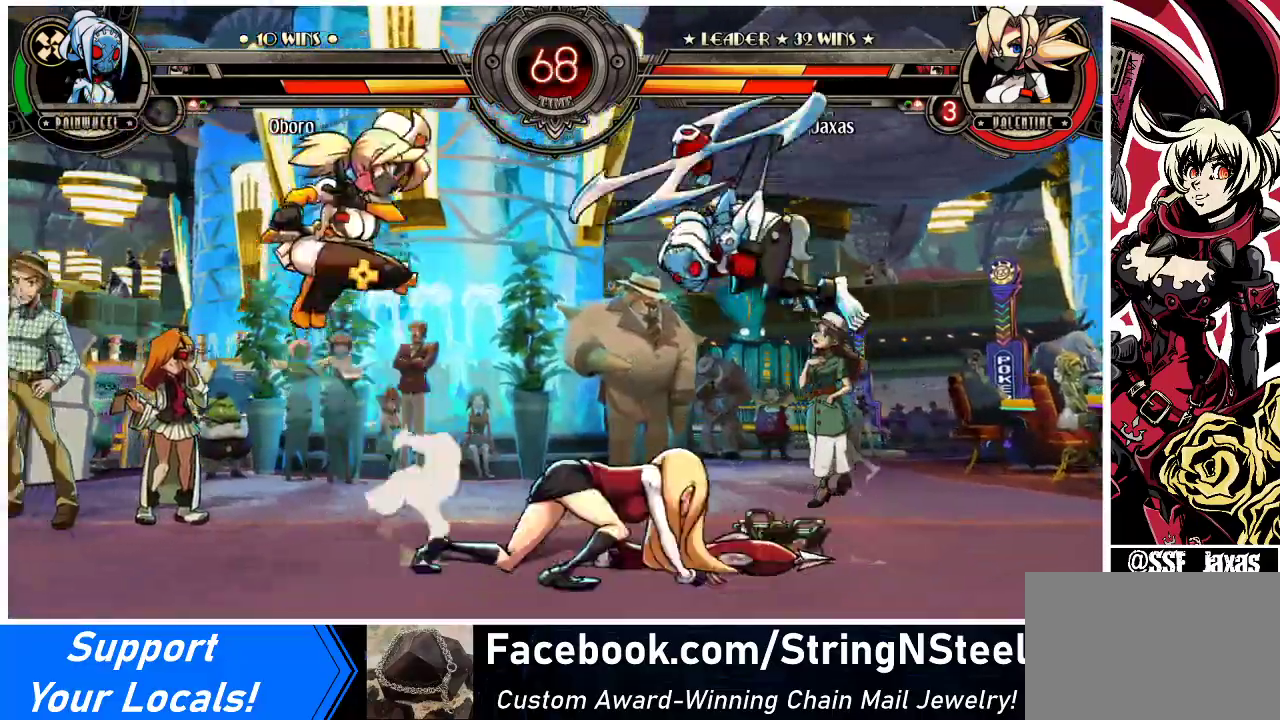
{"buttons": ["R1", "DPAD_LEFT"], "events": [[400, "R1", "down"]]}
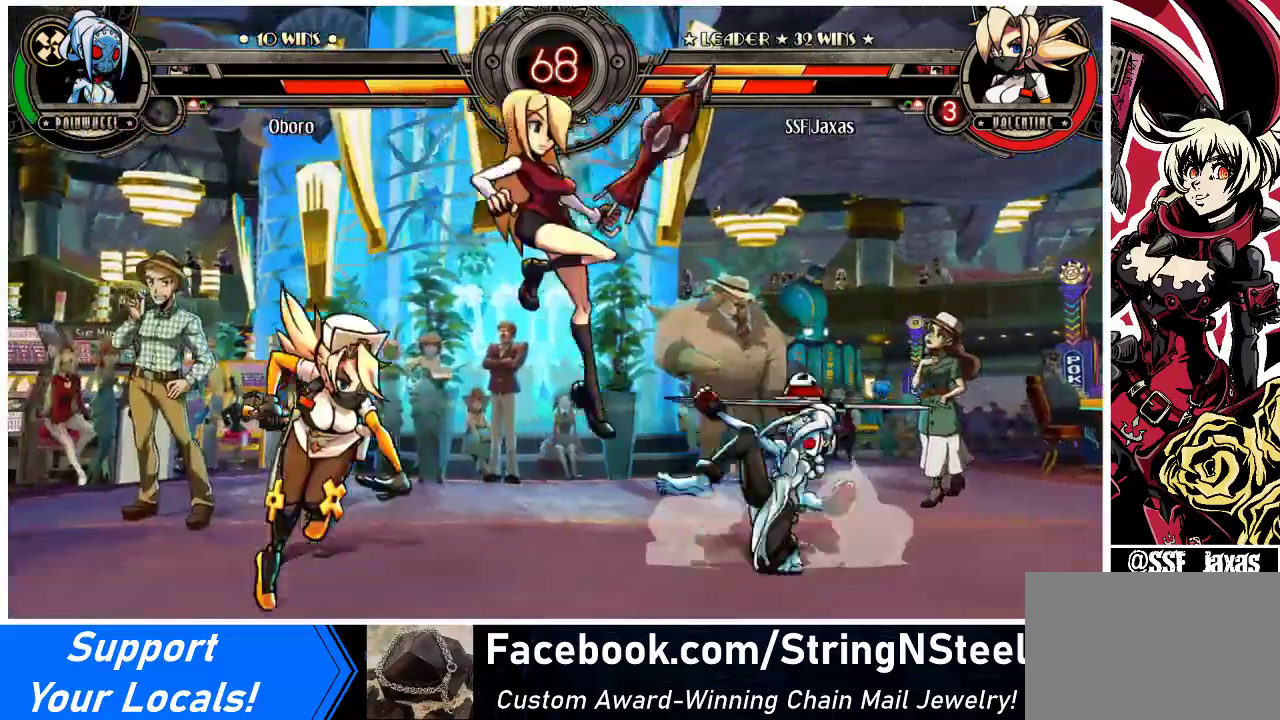
{"buttons": ["DPAD_LEFT"], "events": [[33, "R1", "up"], [267, "DPAD_UP", "down"], [367, "DPAD_UP", "up"]]}
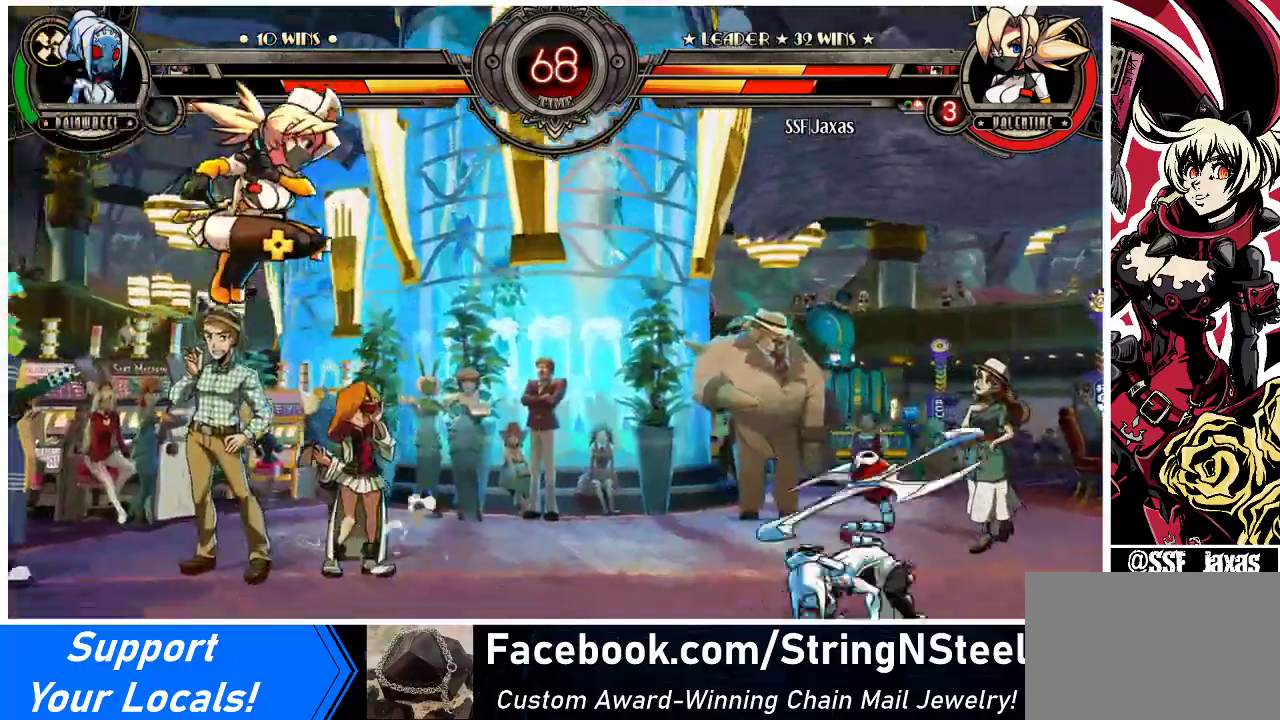
{"buttons": ["DPAD_RIGHT"], "events": [[367, "DPAD_LEFT", "up"], [400, "DPAD_RIGHT", "down"]]}
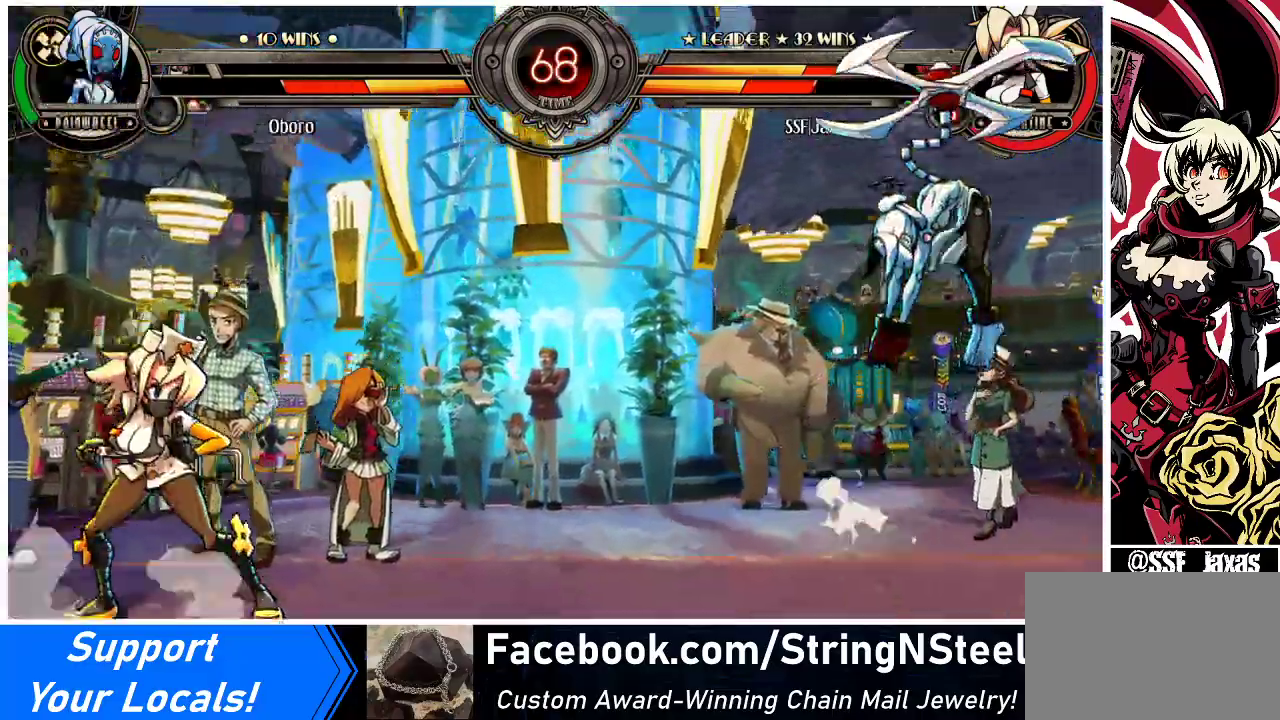
{"buttons": ["DPAD_RIGHT"], "events": [[67, "DPAD_LEFT", "down"], [67, "DPAD_RIGHT", "up"], [333, "DPAD_LEFT", "up"], [333, "DPAD_RIGHT", "down"], [400, "DPAD_RIGHT", "up"], [467, "DPAD_RIGHT", "down"]]}
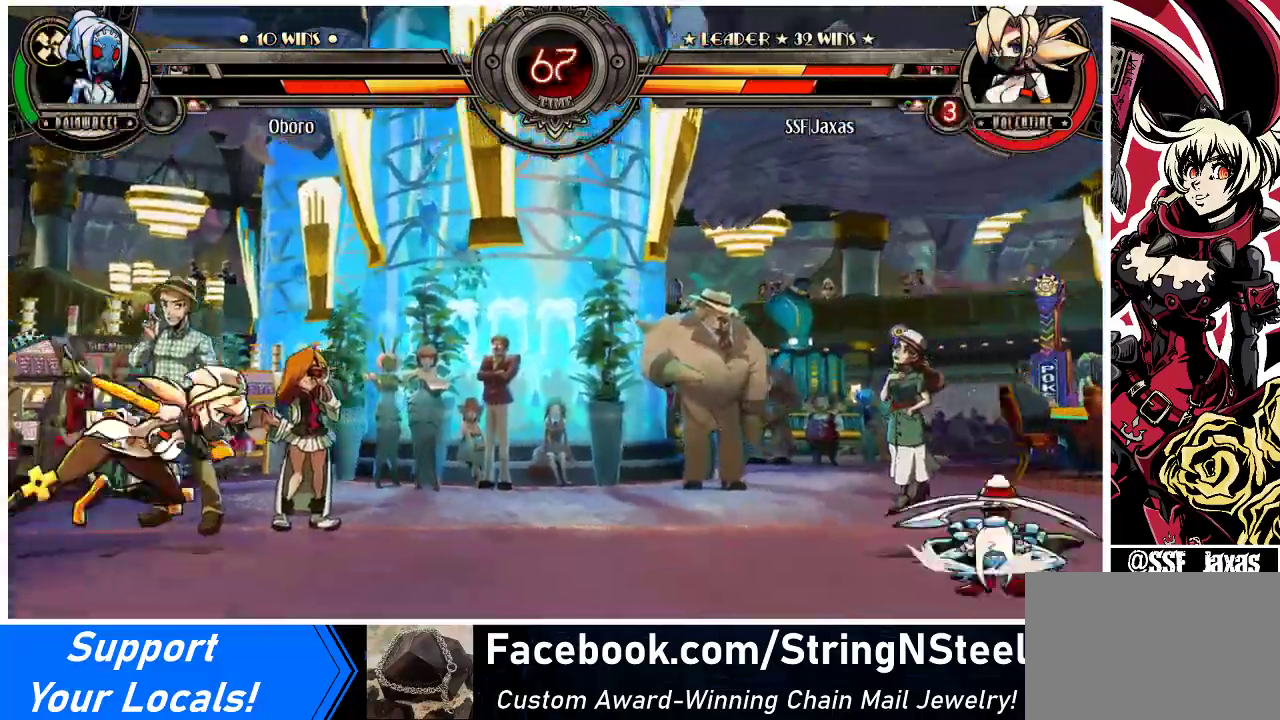
{"buttons": ["R2"], "events": [[200, "DPAD_UP", "down"], [300, "DPAD_RIGHT", "up"], [333, "DPAD_UP", "up"], [400, "R2", "down"]]}
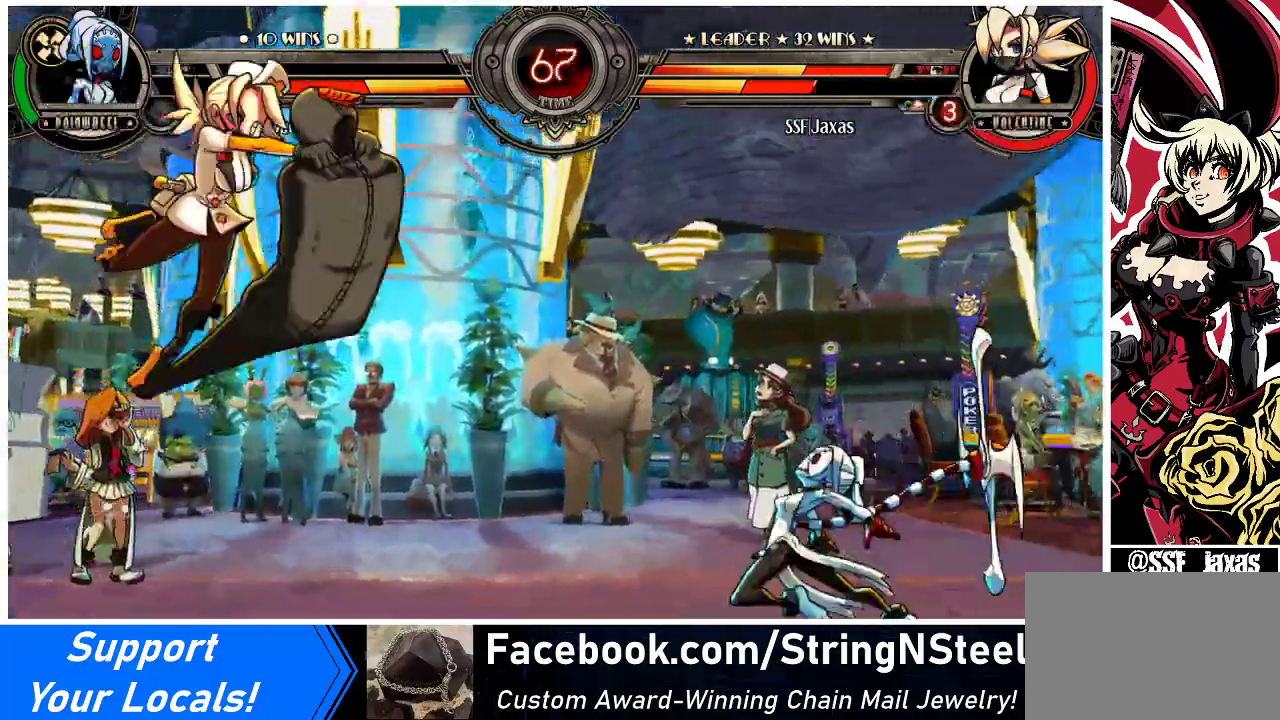
{"buttons": ["DPAD_LEFT"], "events": [[67, "R2", "up"], [333, "DPAD_LEFT", "down"], [400, "DPAD_LEFT", "up"], [433, "DPAD_LEFT", "down"]]}
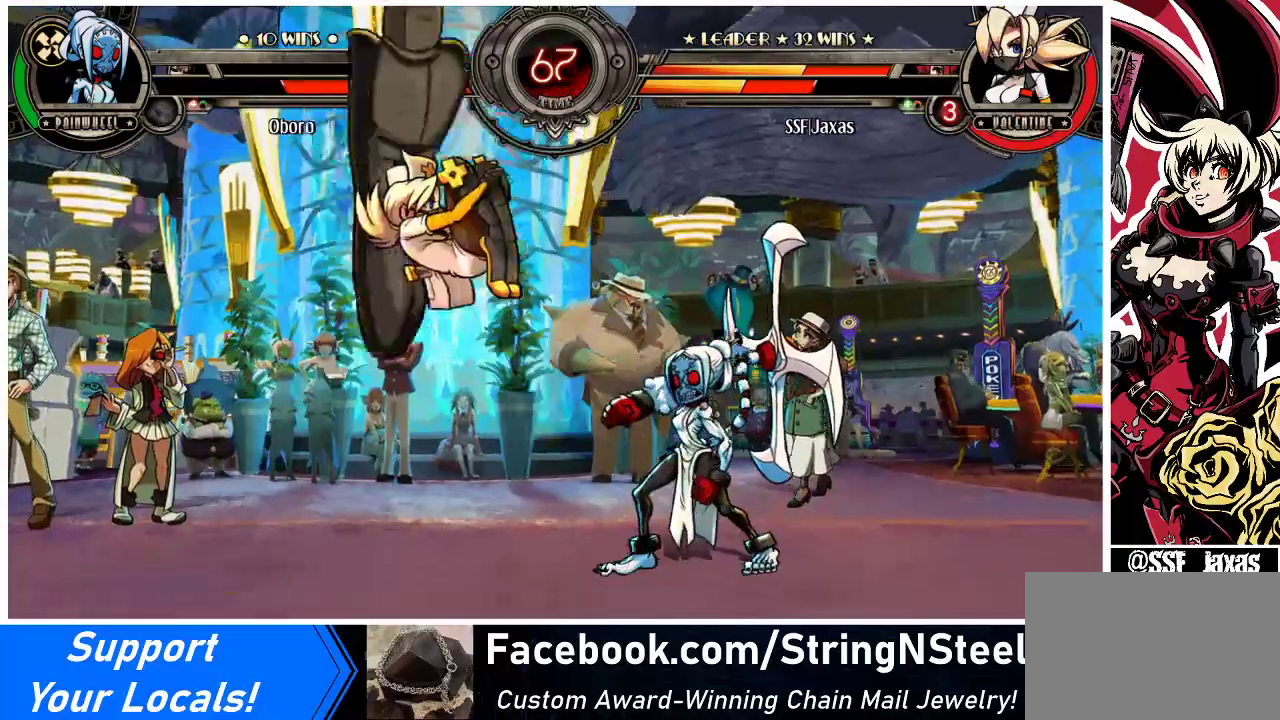
{"buttons": ["DPAD_UP", "DPAD_RIGHT"], "events": [[67, "R1", "down"], [133, "DPAD_LEFT", "up"], [200, "R1", "up"], [500, "DPAD_RIGHT", "down"], [500, "DPAD_UP", "down"]]}
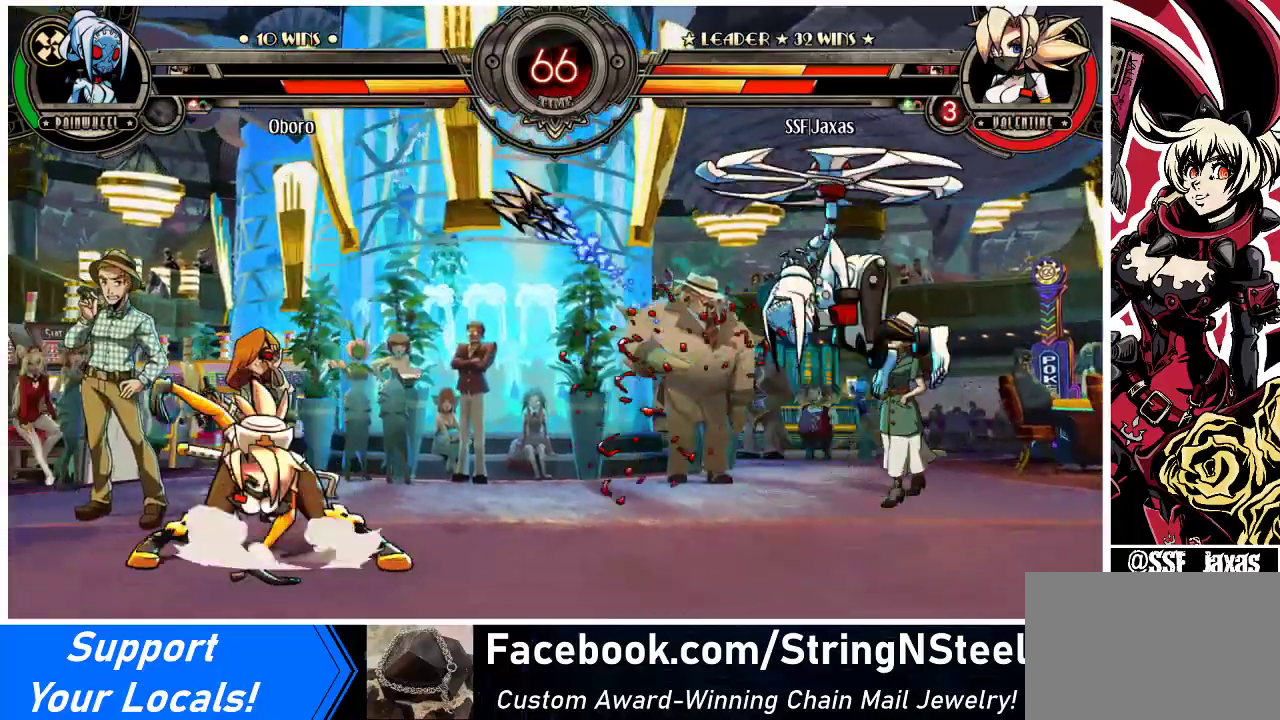
{"buttons": [], "events": [[100, "DPAD_RIGHT", "up"], [100, "R2", "down"], [133, "DPAD_UP", "up"], [233, "R2", "up"]]}
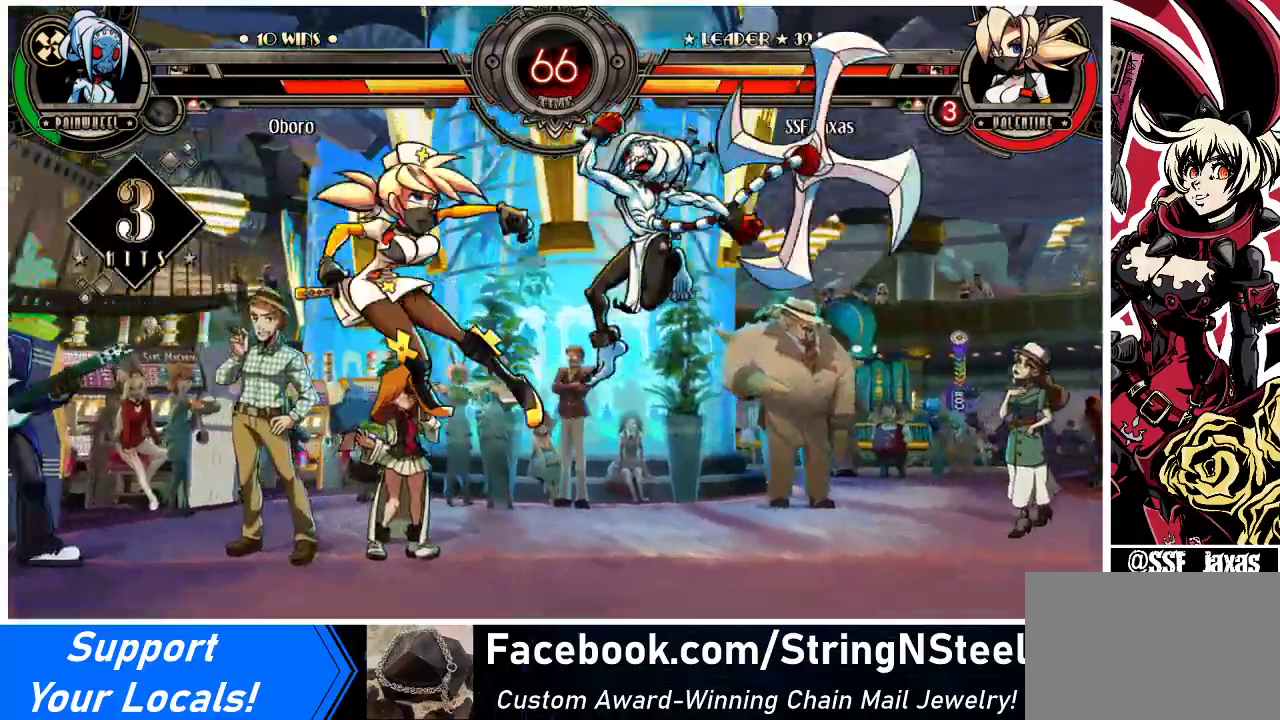
{"buttons": ["DPAD_LEFT"], "events": [[67, "DPAD_LEFT", "down"], [100, "DPAD_UP", "down"], [233, "DPAD_UP", "up"], [367, "R2", "down"], [433, "R2", "up"]]}
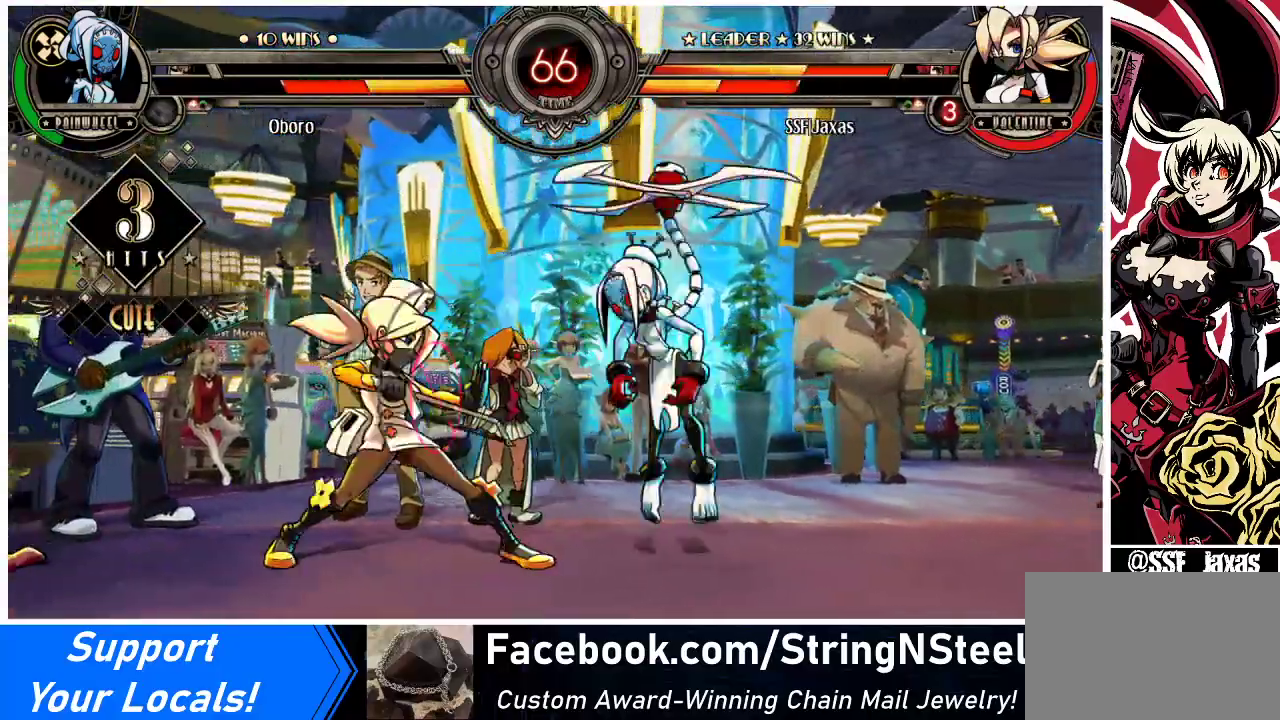
{"buttons": ["DPAD_LEFT"], "events": [[67, "DPAD_DOWN", "down"], [167, "SQUARE", "down"], [167, "TRIANGLE", "down"], [267, "SQUARE", "up"], [267, "TRIANGLE", "up"], [367, "DPAD_DOWN", "up"]]}
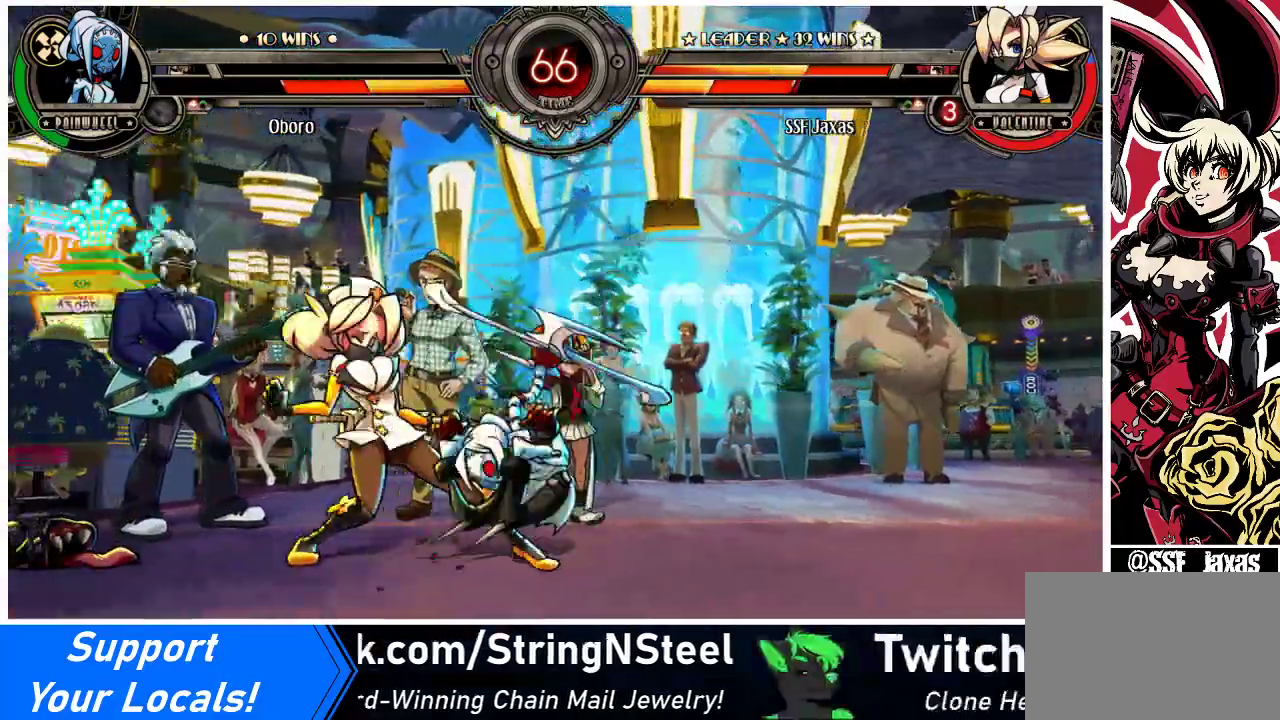
{"buttons": ["SQUARE", "TRIANGLE", "DPAD_DOWN", "DPAD_LEFT"], "events": [[133, "DPAD_DOWN", "down"], [467, "SQUARE", "down"], [467, "TRIANGLE", "down"]]}
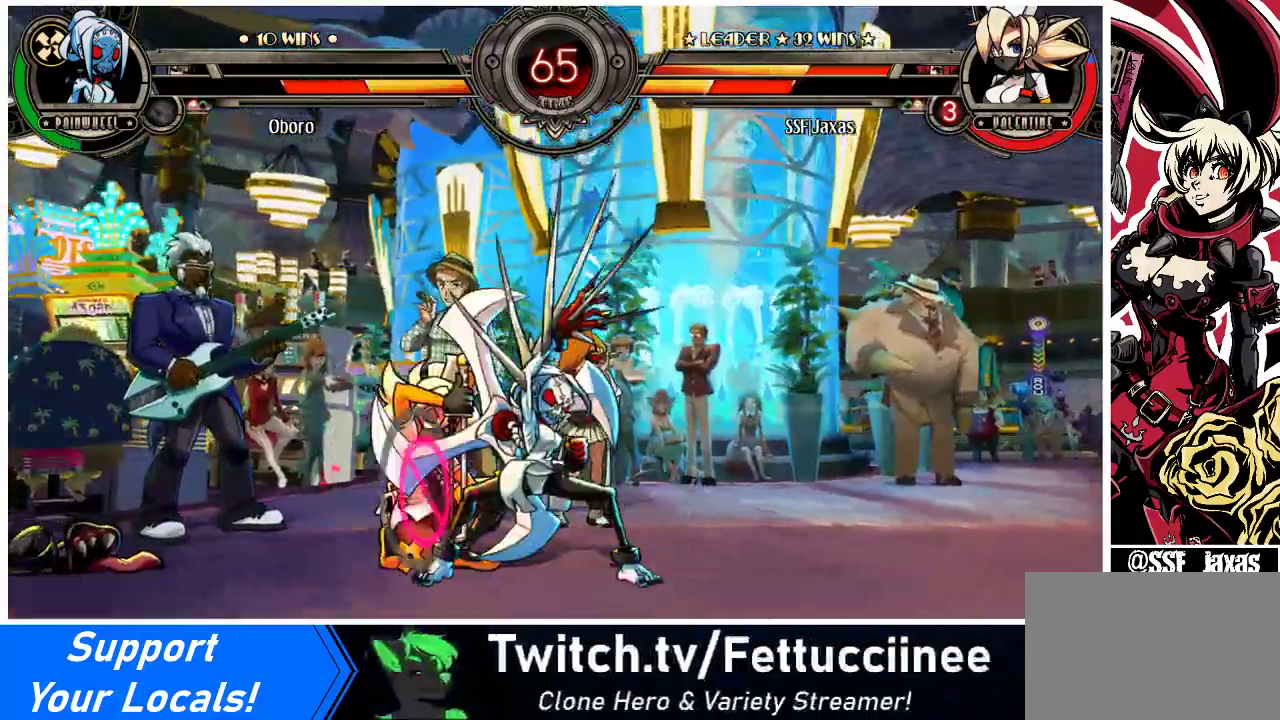
{"buttons": ["DPAD_UP", "DPAD_LEFT"], "events": [[33, "TRIANGLE", "up"], [67, "SQUARE", "up"], [400, "DPAD_DOWN", "up"], [433, "DPAD_UP", "down"]]}